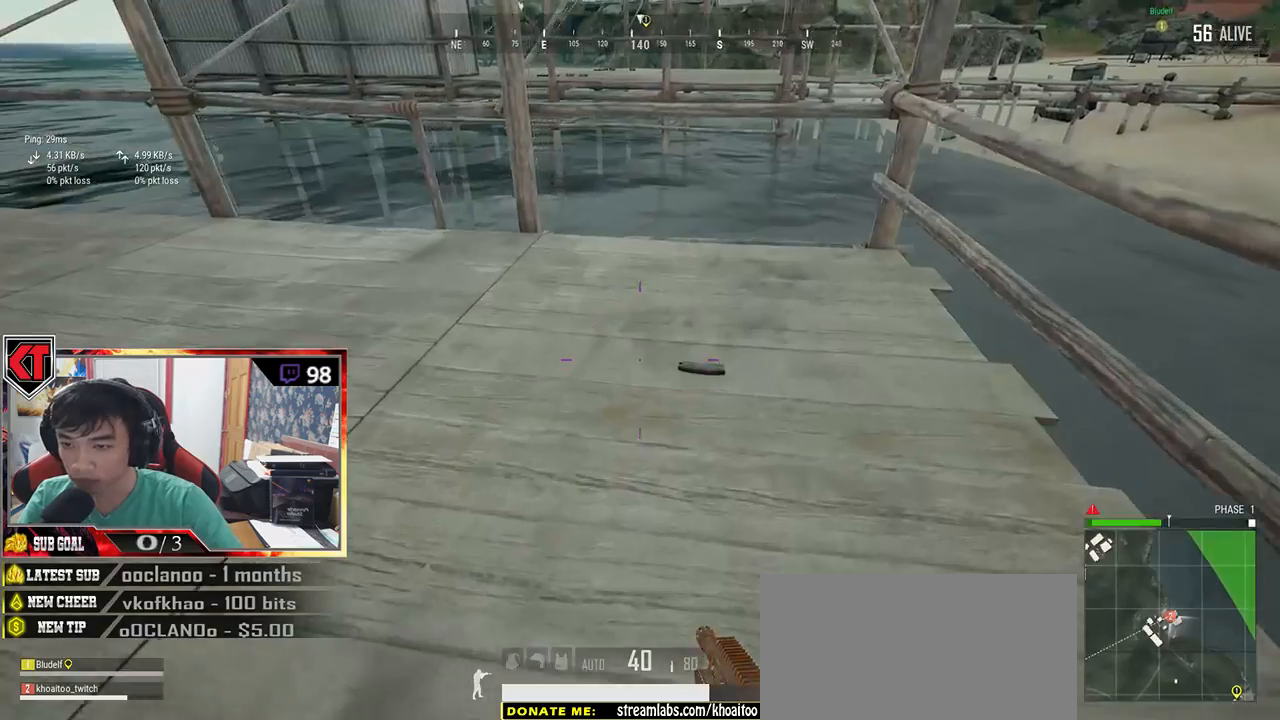
Gameplay with keyboard and mouse; each line is a JSON object with the keys and mouse buttons held at the frame after it. "events" lists presses ("down") and releases ("up") of "a", "c", "ctrl", "d", "e", "f", "q", "r", "s", "shift", "space", "tab", "v", "w", "x", "z", "mouse_left", "mouse_wheel" and "mouse_right" between this image and that frame as [ms after this image, input, new state], when the widget could be followed in between. "mouse_left", "mouse_wheel", "mouse_right" = the "left", "wheel", "right" buttons of the "mouse" list. No other keys are recorded. "wheel" means that the mouse wheel is clicked or scrolled. Mouse movement is not recorded.
{"keys": ["a", "d"], "mouse": [], "events": [[234, "tab", "down"], [300, "tab", "up"], [467, "a", "down"], [467, "w", "up"]]}
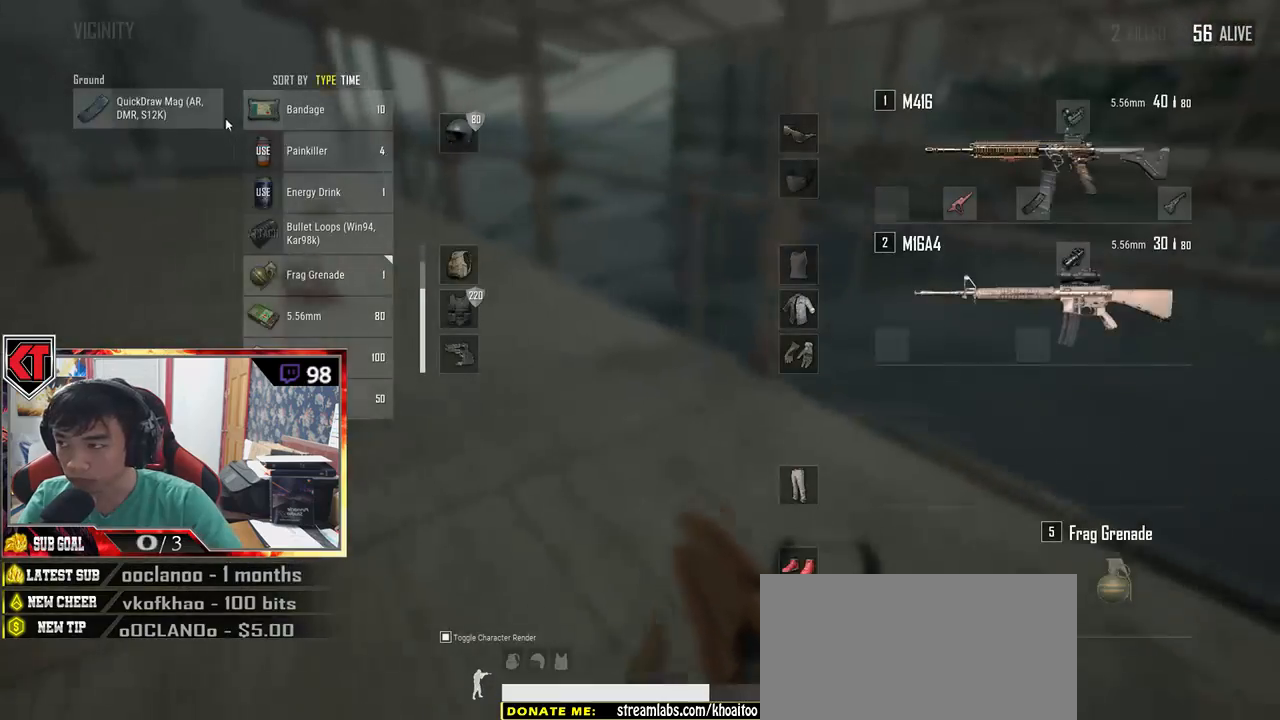
{"keys": ["tab", "w"], "mouse": [], "events": [[17, "d", "up"], [150, "mouse_left", "down"], [317, "a", "up"], [317, "mouse_left", "up"], [350, "w", "down"], [450, "tab", "down"]]}
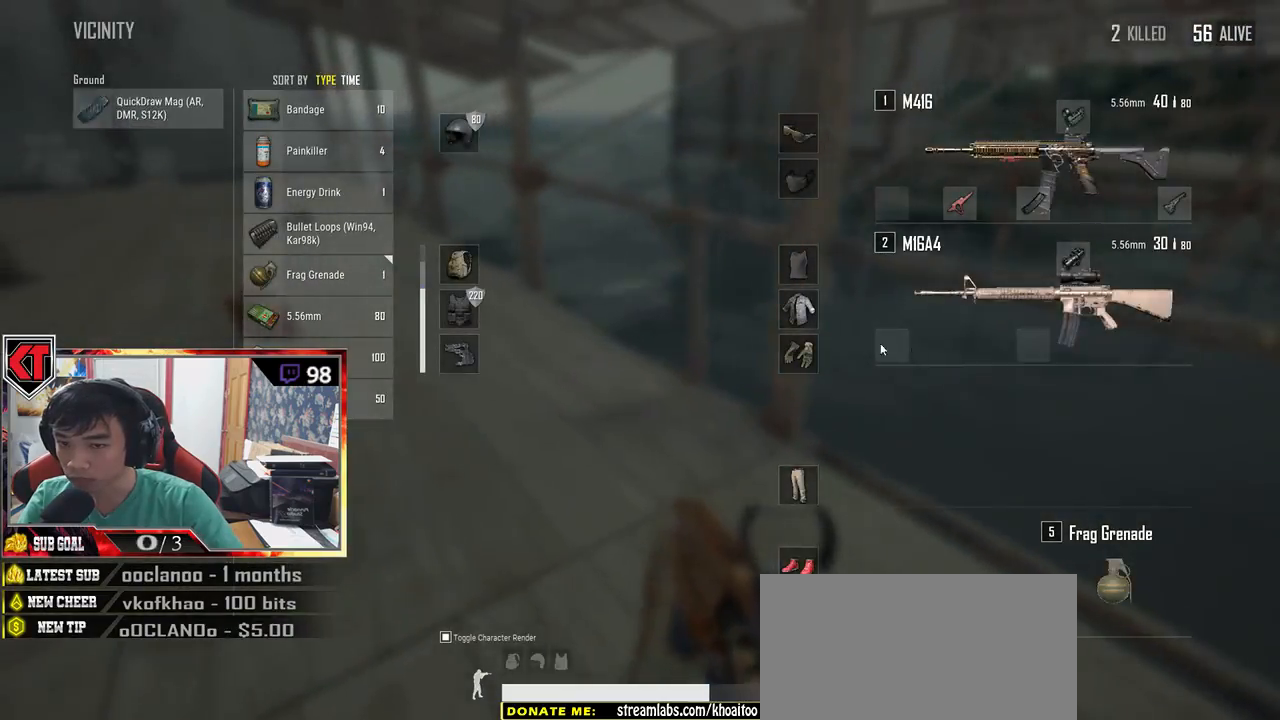
{"keys": ["w"], "mouse": [], "events": [[50, "tab", "up"]]}
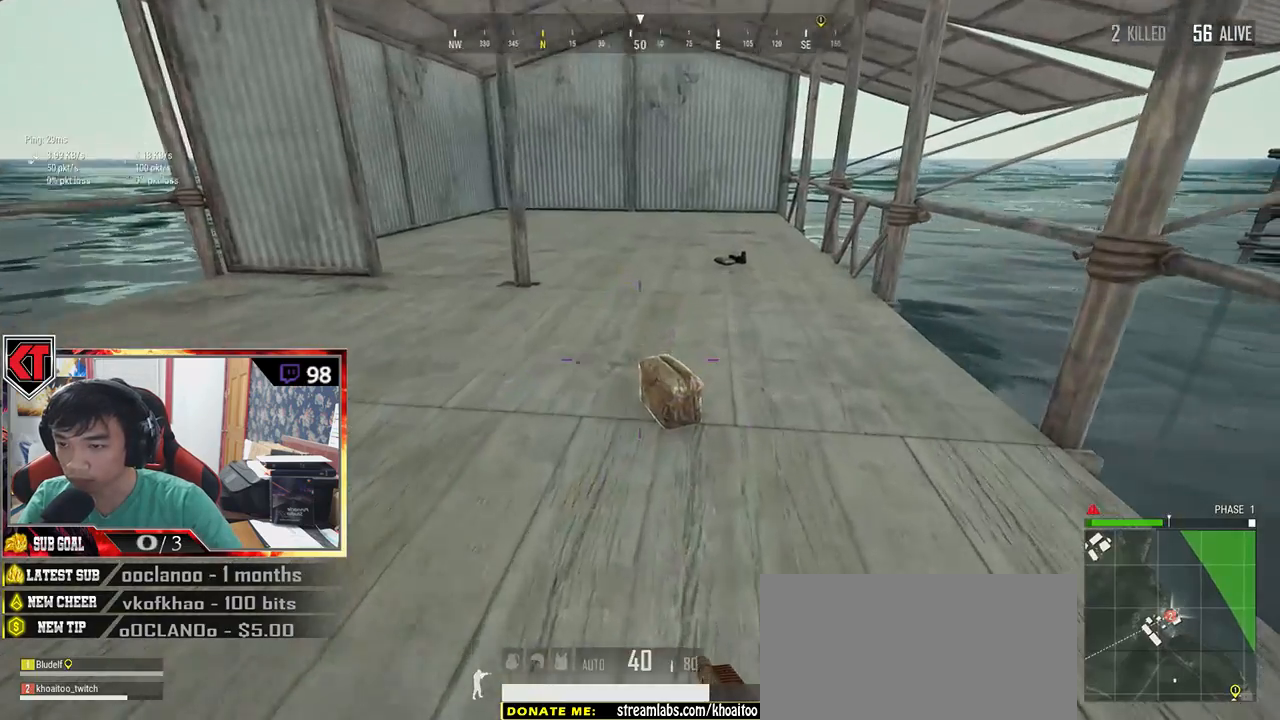
{"keys": ["w"], "mouse": [], "events": [[184, "f", "down"], [267, "f", "up"], [317, "f", "down"], [384, "f", "up"]]}
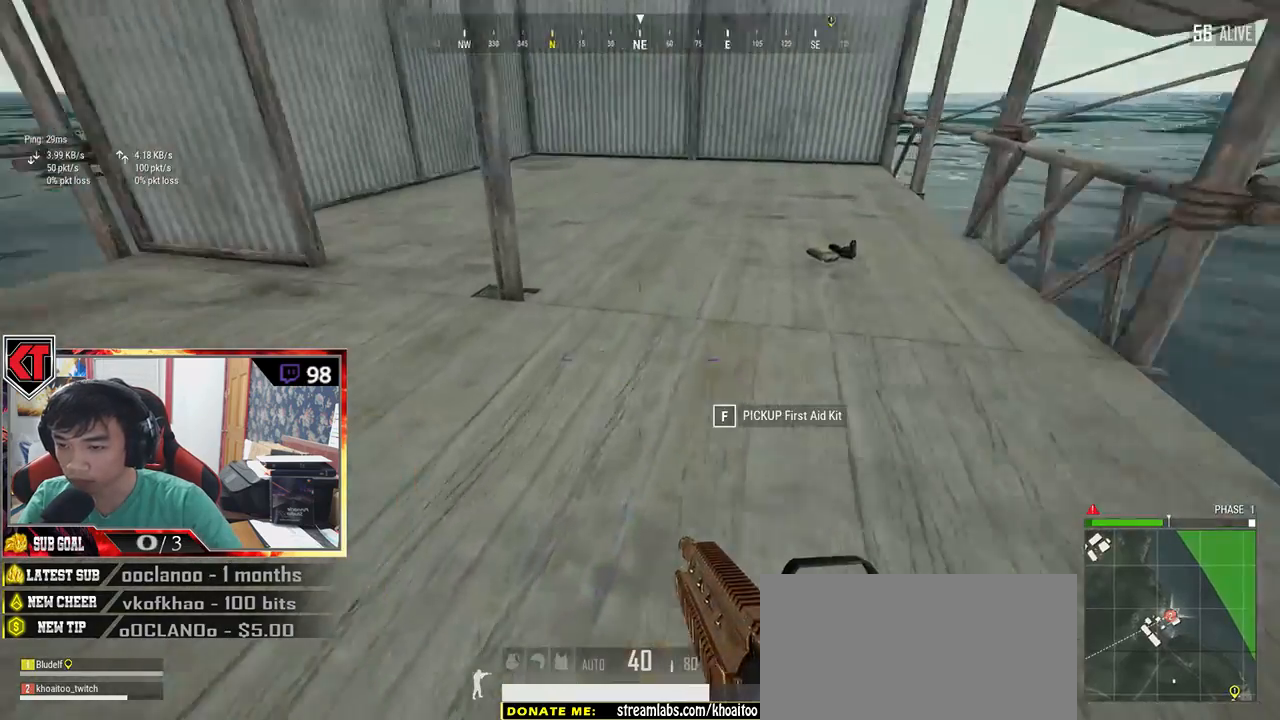
{"keys": ["d", "w"], "mouse": [], "events": [[17, "d", "down"]]}
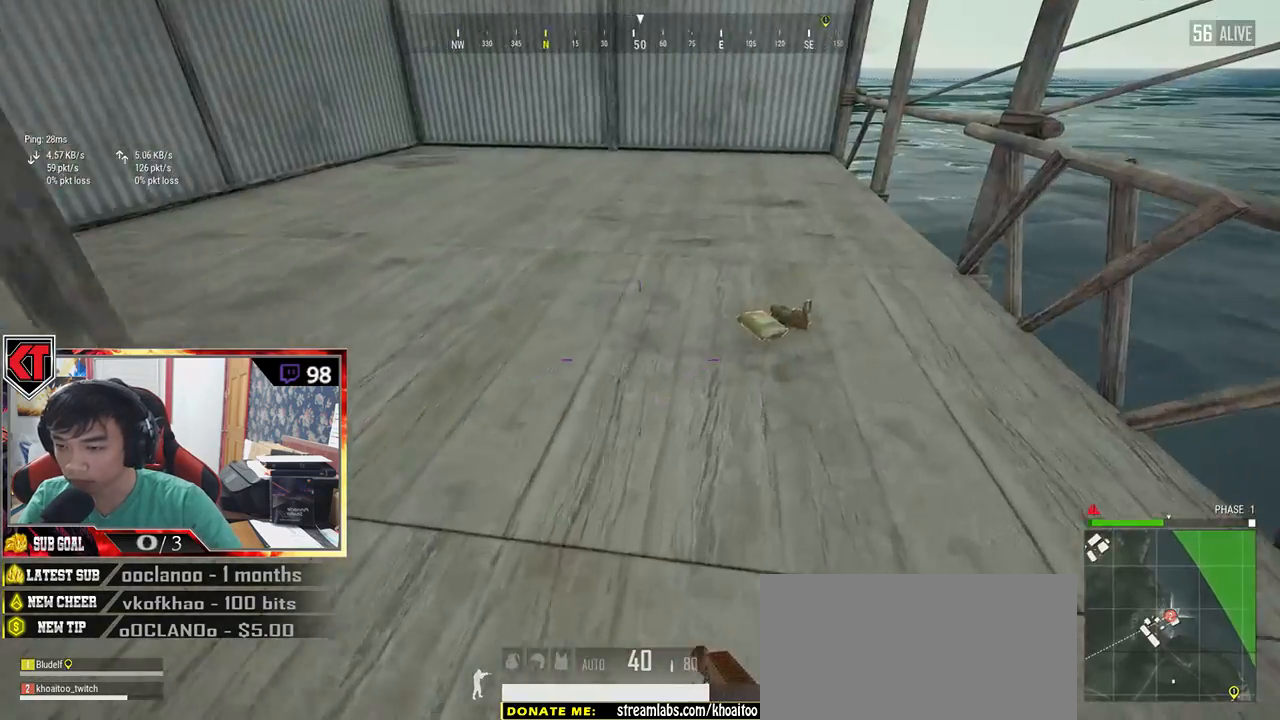
{"keys": ["w"], "mouse": [], "events": [[50, "d", "up"], [234, "tab", "down"], [317, "tab", "up"]]}
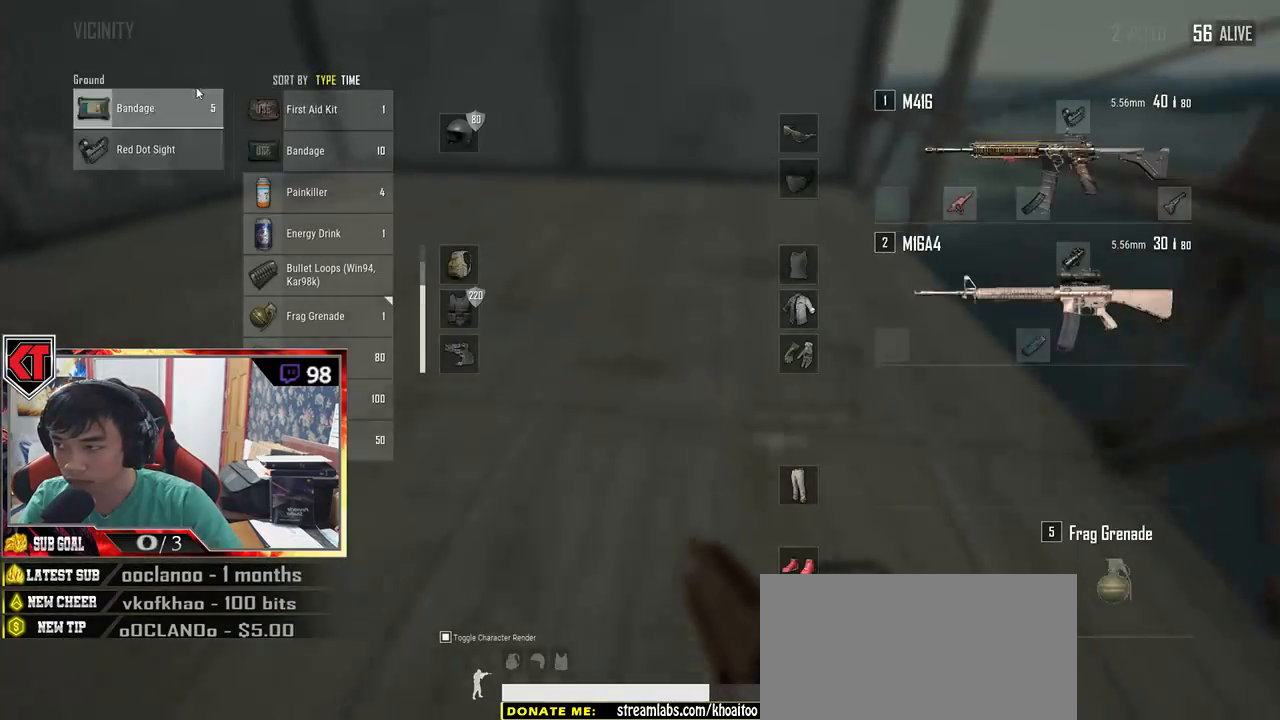
{"keys": ["s", "tab"], "mouse": [], "events": [[34, "a", "down"], [67, "w", "up"], [217, "mouse_left", "down"], [300, "a", "up"], [317, "mouse_left", "up"], [317, "s", "down"], [434, "tab", "down"]]}
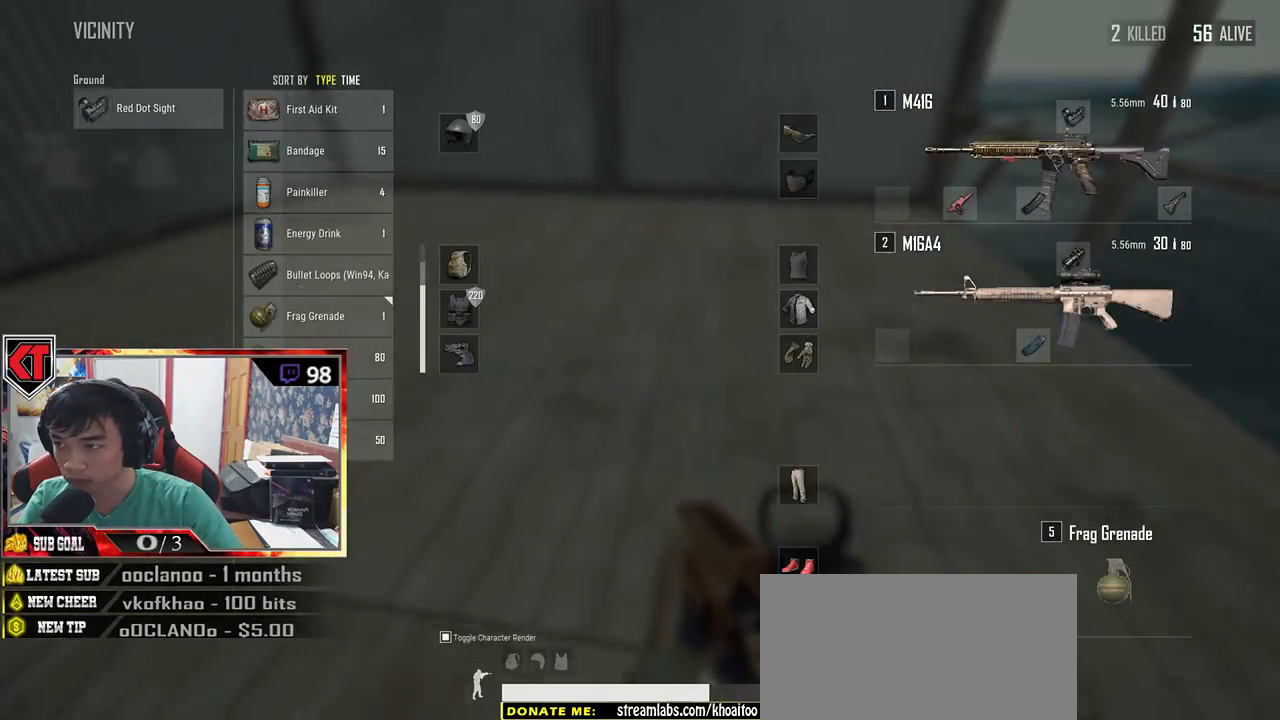
{"keys": ["a", "w"], "mouse": [], "events": [[17, "tab", "up"], [134, "a", "down"], [167, "s", "up"], [317, "w", "down"]]}
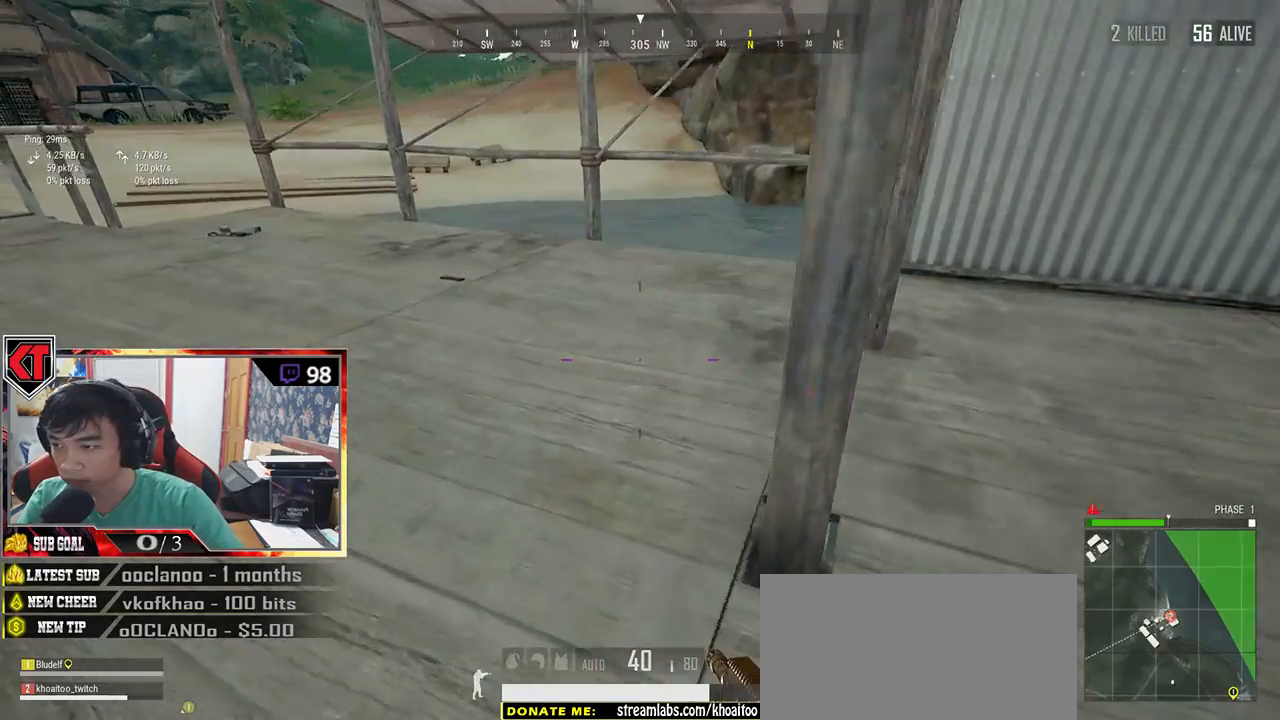
{"keys": ["d", "shift", "w"], "mouse": [], "events": [[84, "a", "up"], [317, "shift", "down"], [400, "d", "down"]]}
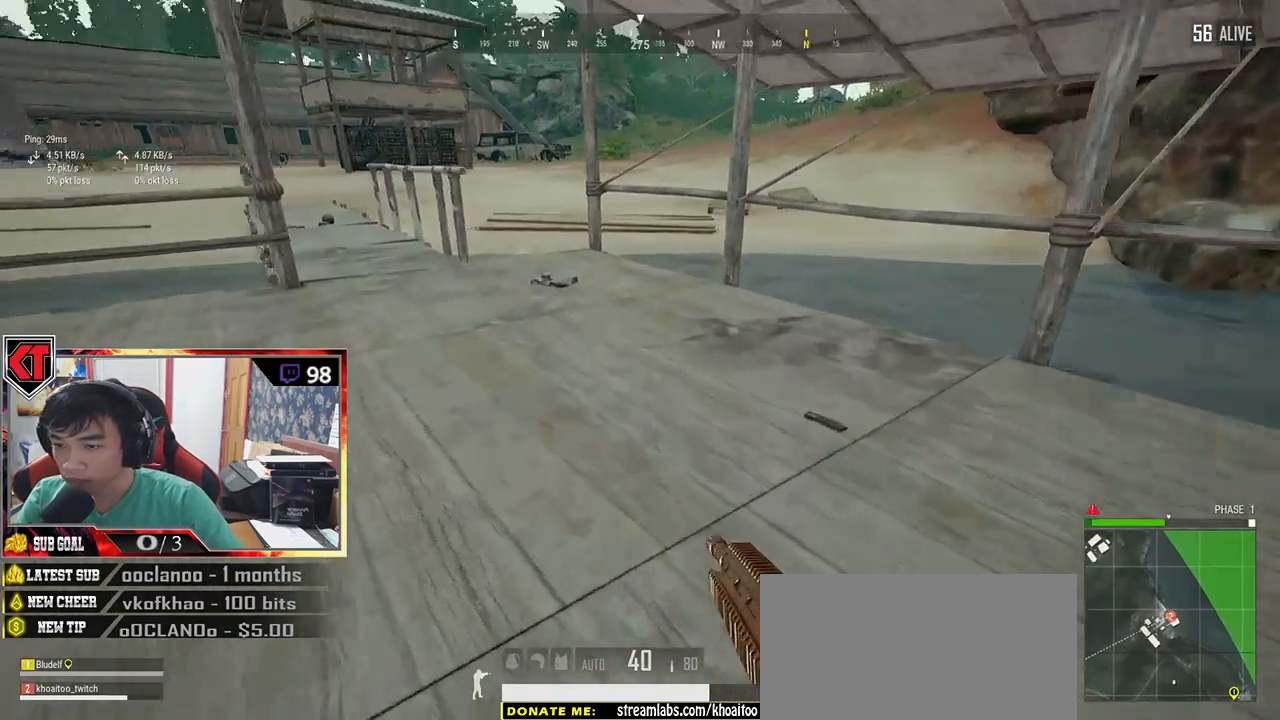
{"keys": ["d"], "mouse": [], "events": [[17, "shift", "up"], [200, "tab", "down"], [300, "tab", "up"], [367, "w", "up"]]}
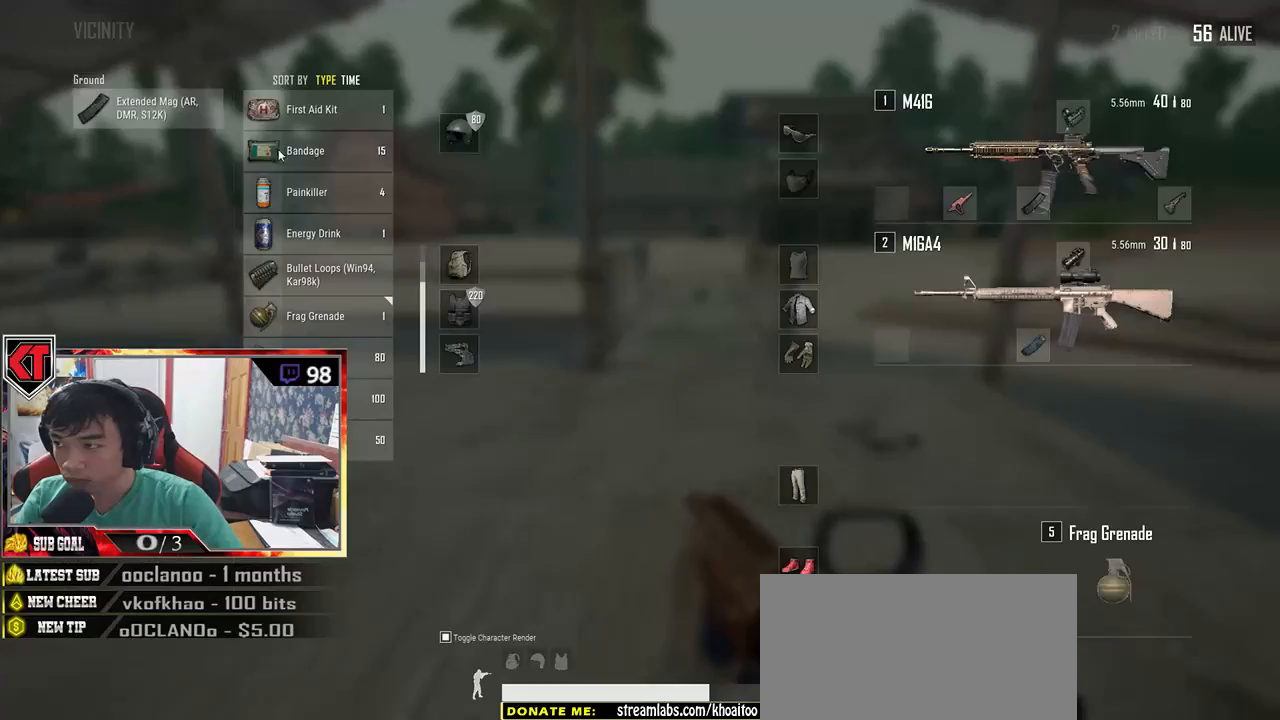
{"keys": ["a", "w"], "mouse": [], "events": [[34, "s", "down"], [234, "a", "down"], [234, "mouse_left", "down"], [334, "d", "up"], [334, "s", "up"], [484, "mouse_left", "up"], [484, "w", "down"]]}
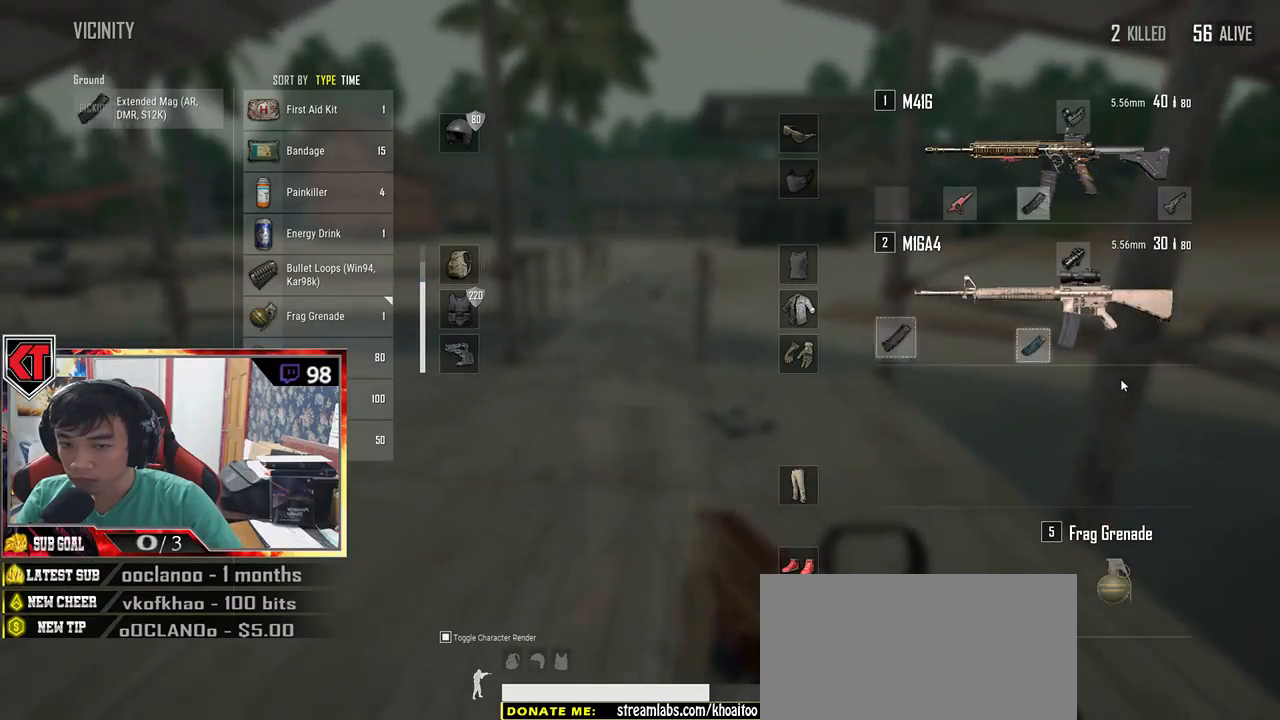
{"keys": ["d", "shift", "w"], "mouse": ["left"], "events": [[34, "a", "up"], [250, "shift", "down"], [334, "d", "down"], [500, "mouse_left", "down"]]}
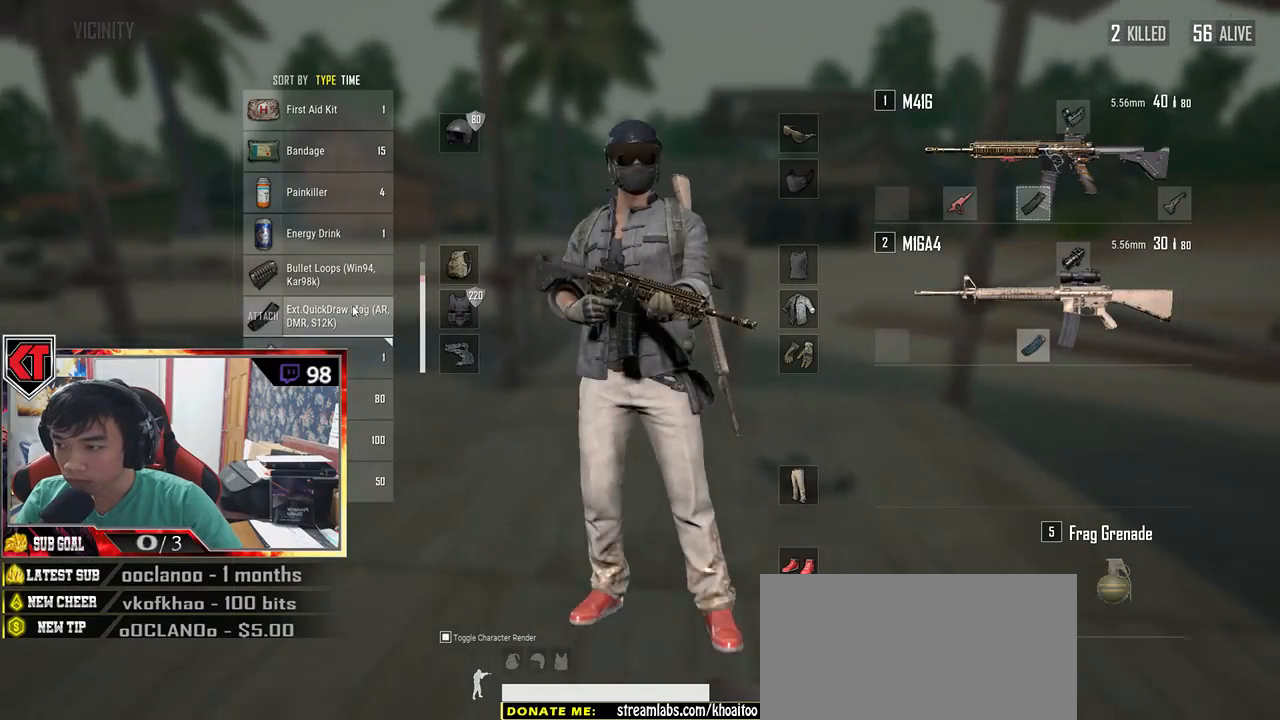
{"keys": ["a"], "mouse": ["left"], "events": [[34, "d", "up"], [50, "shift", "up"], [384, "a", "down"], [384, "w", "up"]]}
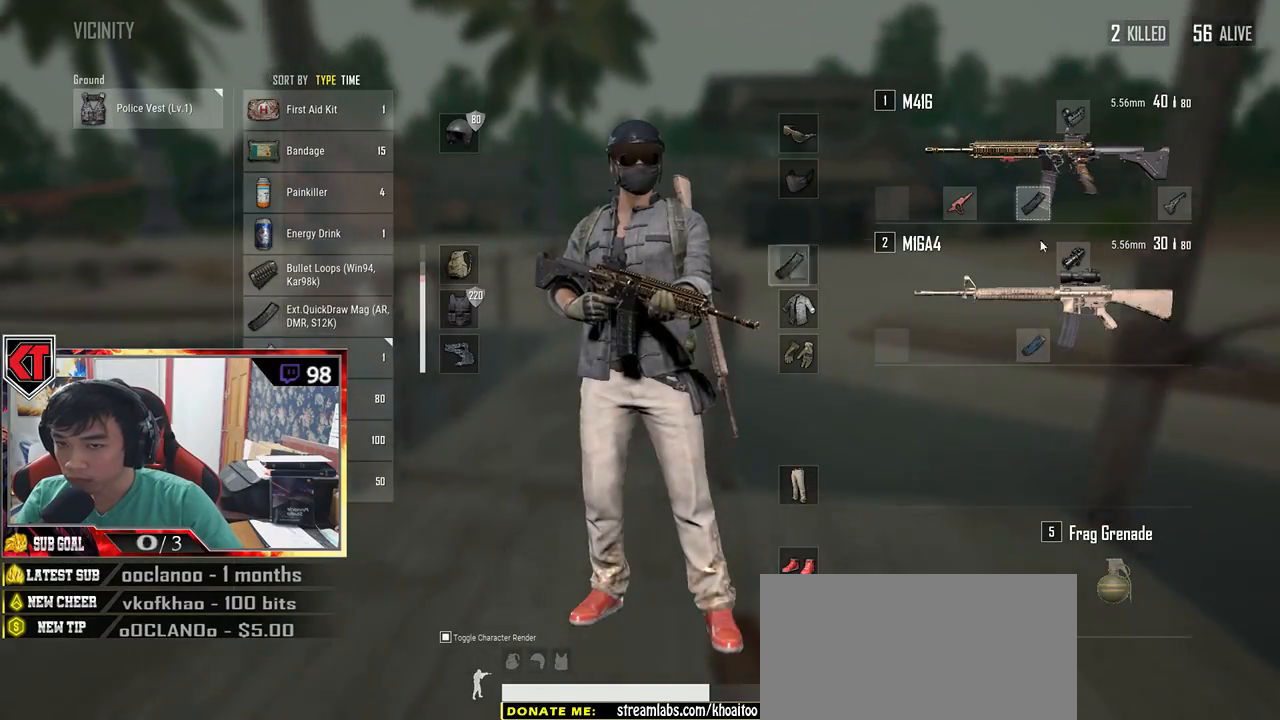
{"keys": ["s"], "mouse": [], "events": [[17, "s", "down"], [50, "a", "up"], [317, "mouse_left", "up"]]}
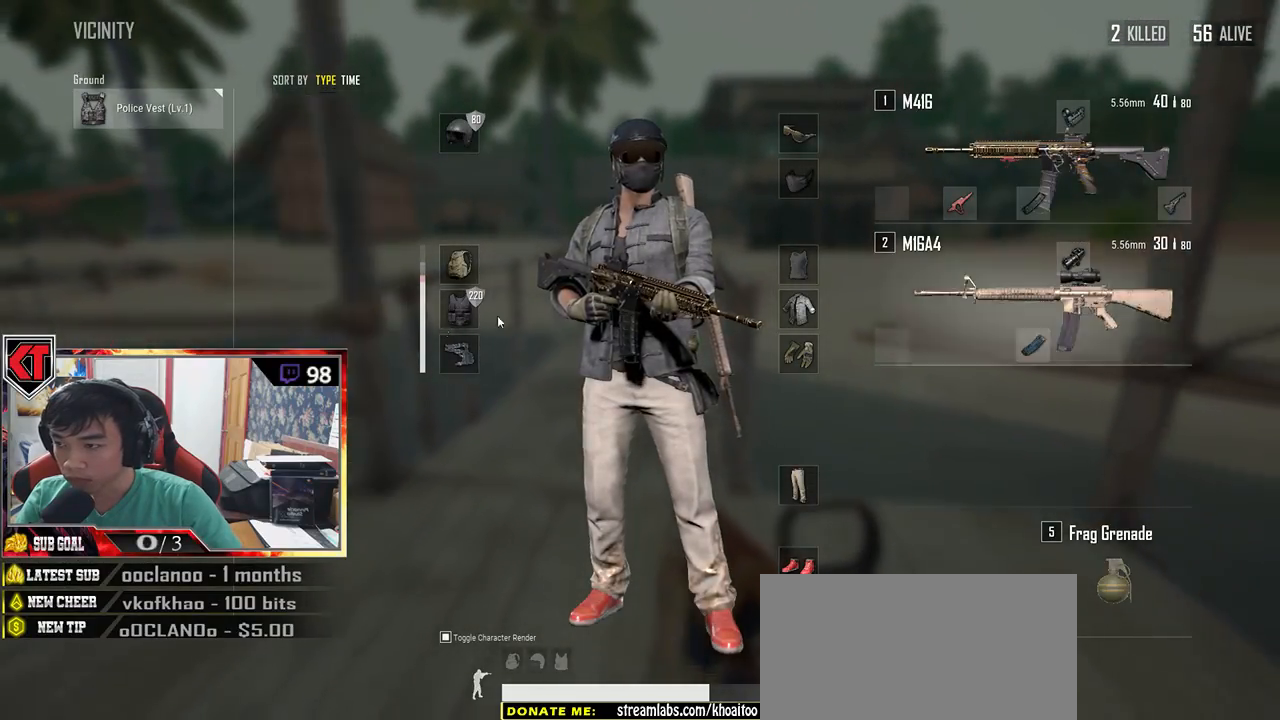
{"keys": ["s"], "mouse": ["left"], "events": [[367, "mouse_left", "down"]]}
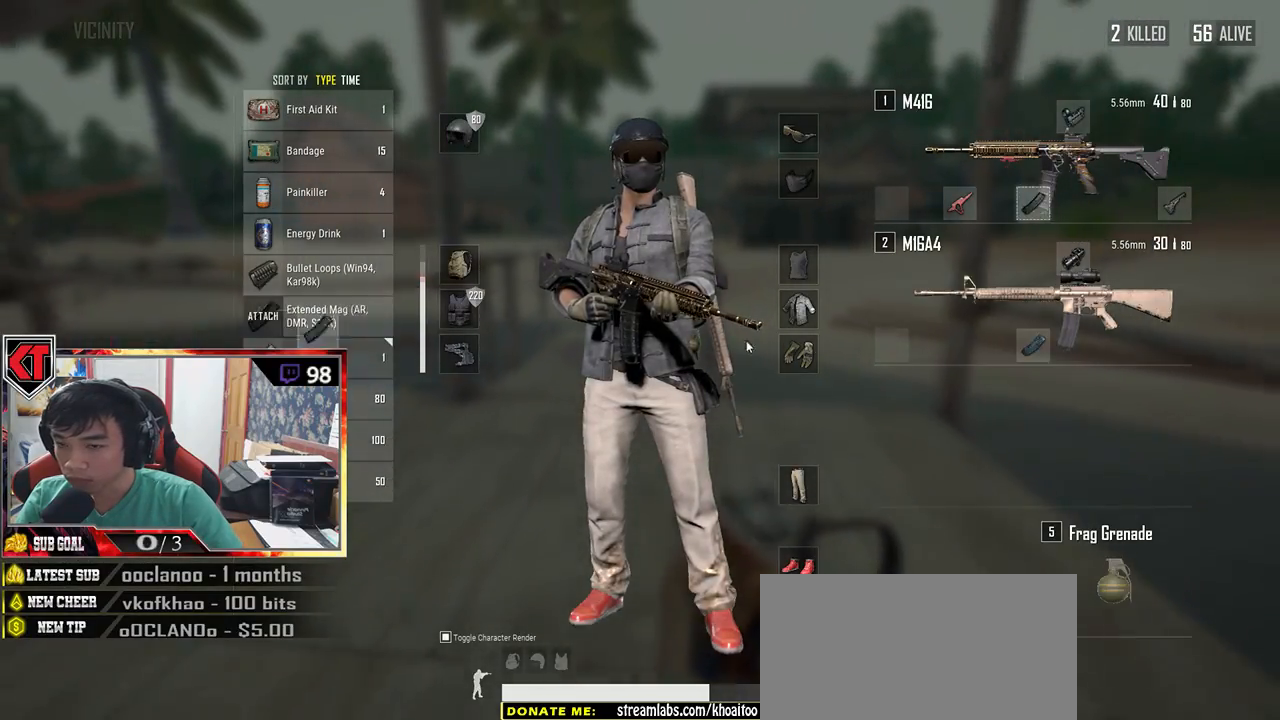
{"keys": ["w"], "mouse": [], "events": [[50, "a", "down"], [67, "s", "up"], [300, "mouse_left", "up"], [334, "a", "up"], [334, "w", "down"]]}
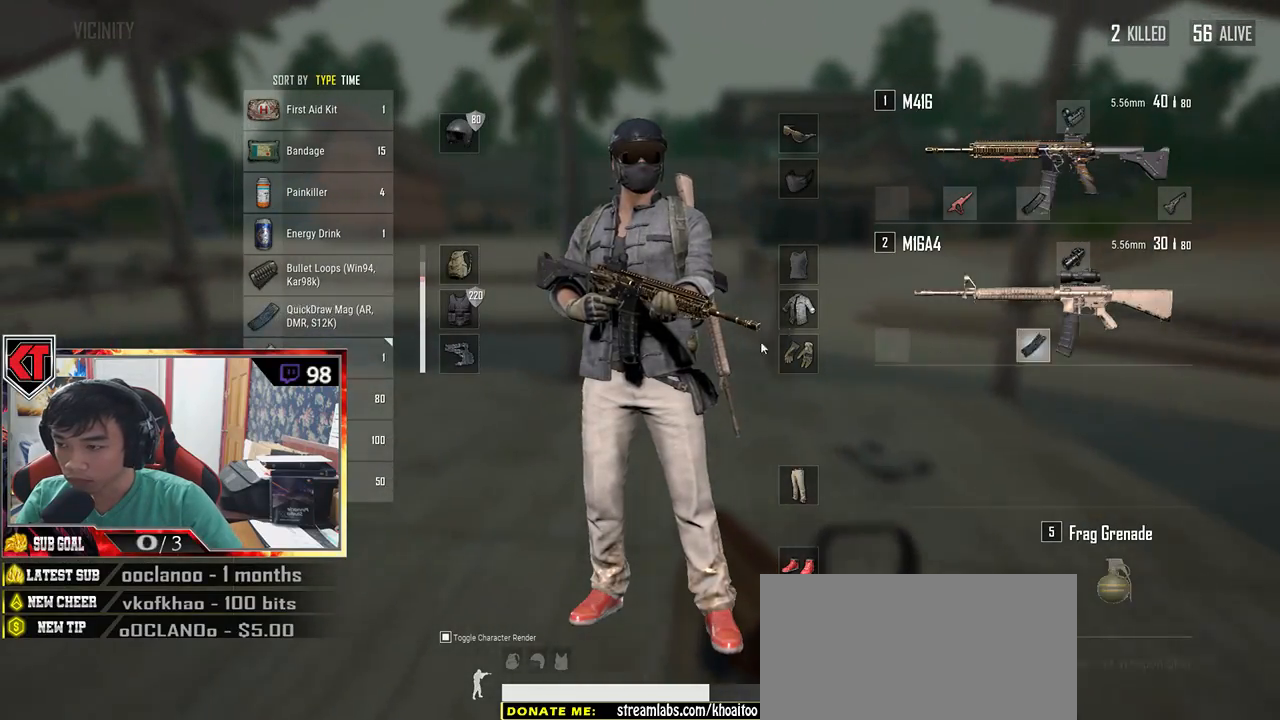
{"keys": ["tab", "w"], "mouse": [], "events": [[300, "mouse_left", "down"], [434, "mouse_left", "up"], [484, "tab", "down"]]}
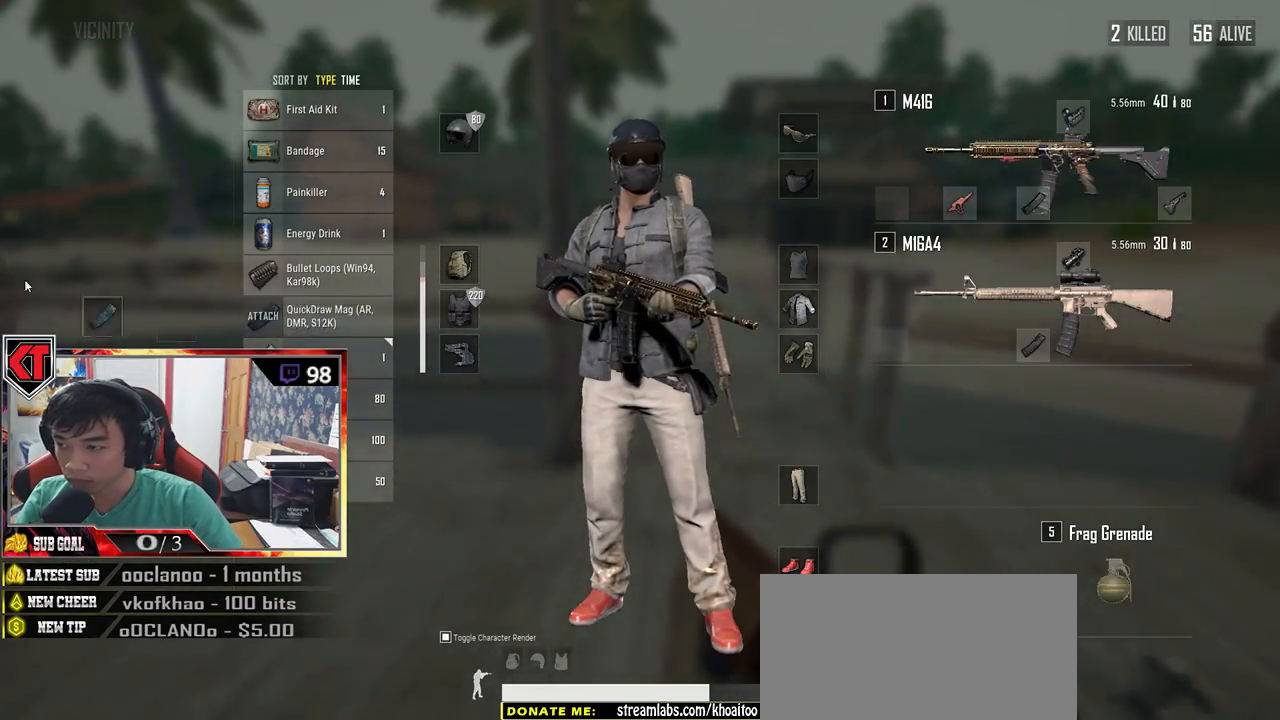
{"keys": ["shift", "w"], "mouse": [], "events": [[84, "tab", "up"], [200, "d", "down"], [317, "shift", "down"], [417, "d", "up"]]}
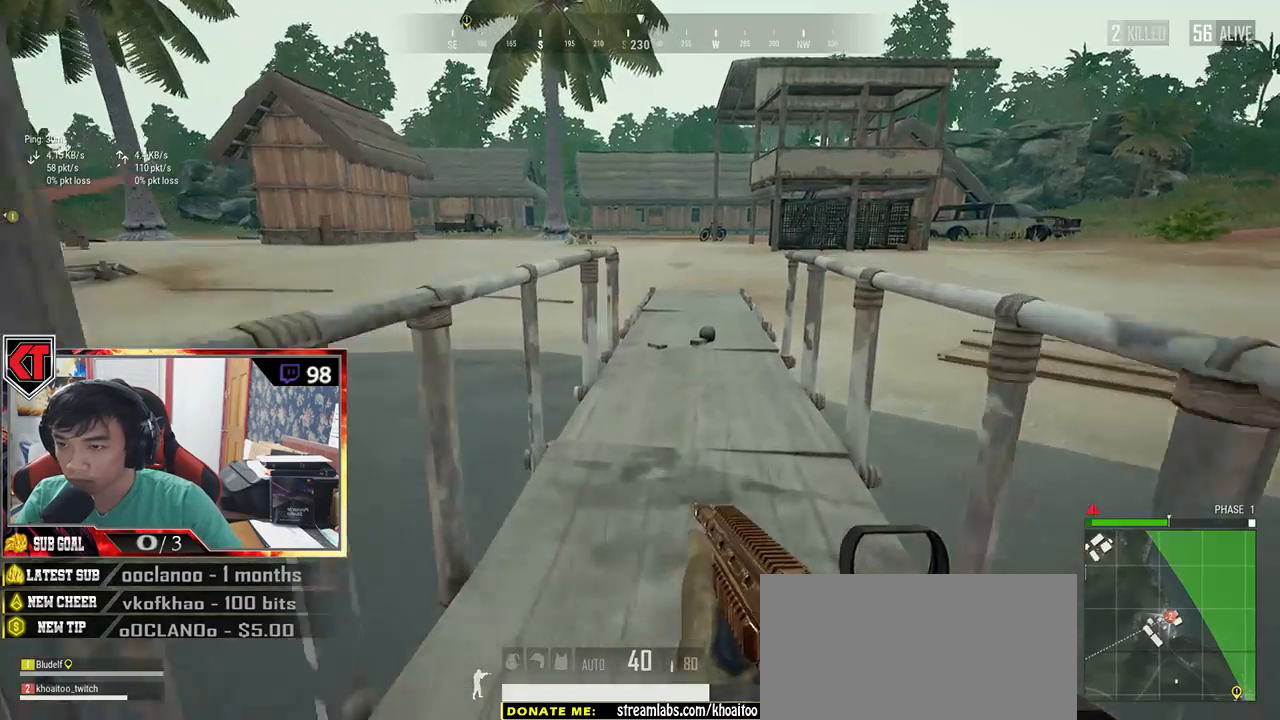
{"keys": ["shift", "w"], "mouse": [], "events": []}
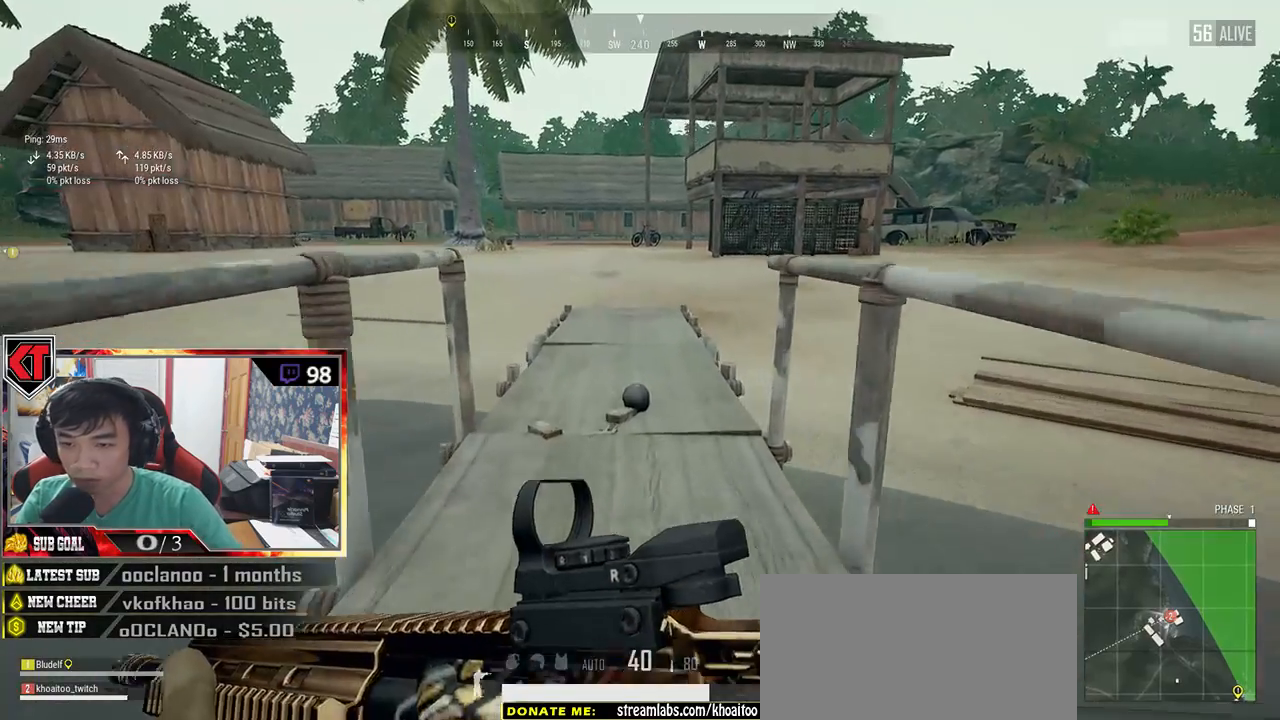
{"keys": ["shift", "w"], "mouse": [], "events": []}
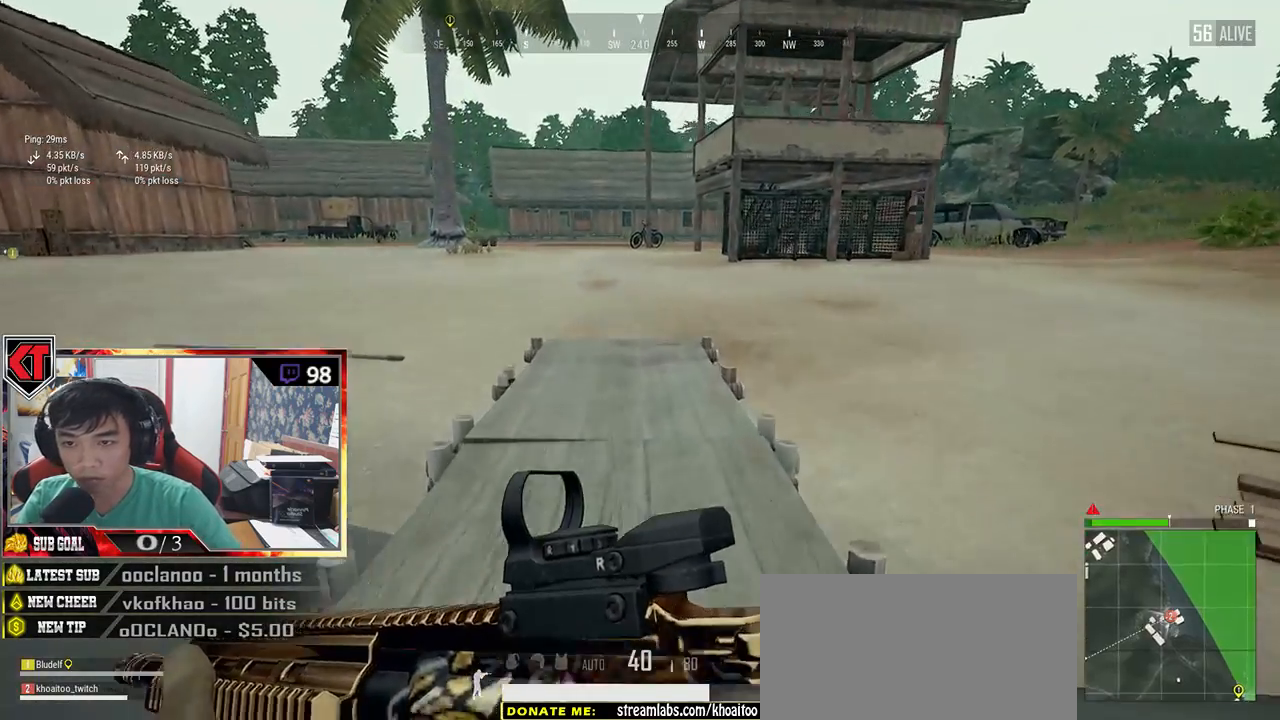
{"keys": ["shift", "w"], "mouse": [], "events": []}
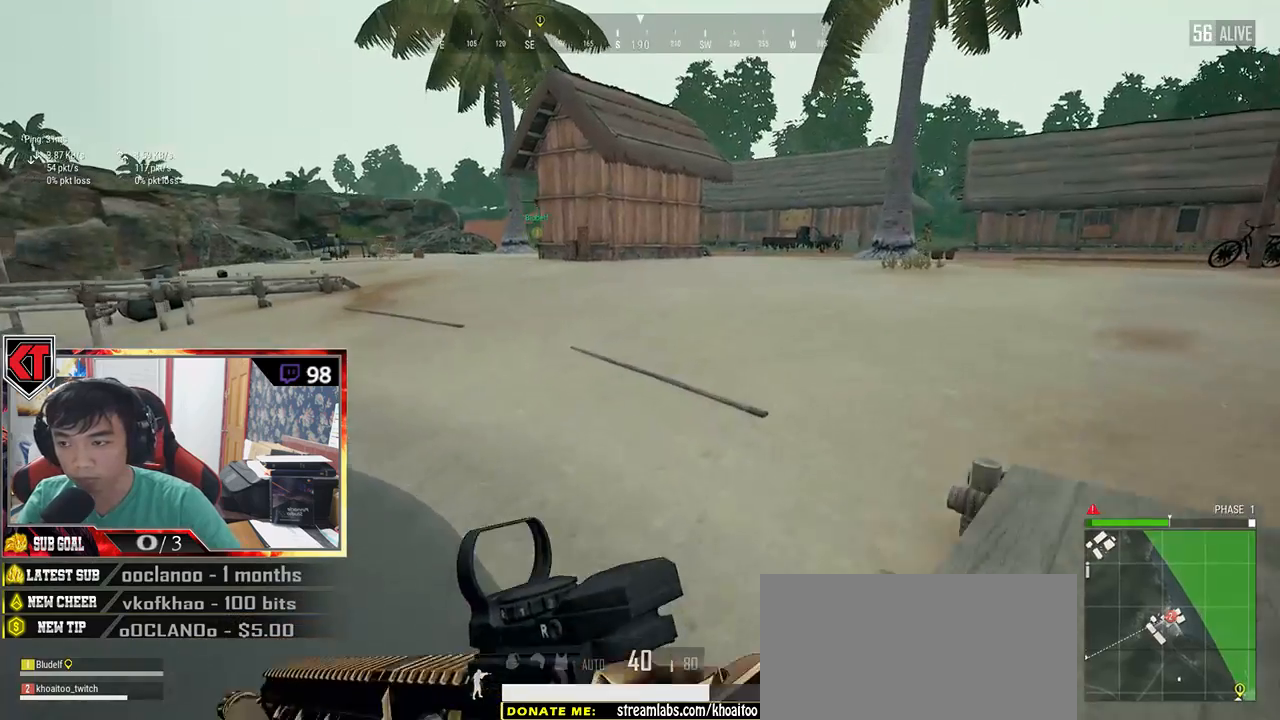
{"keys": ["shift", "w"], "mouse": [], "events": []}
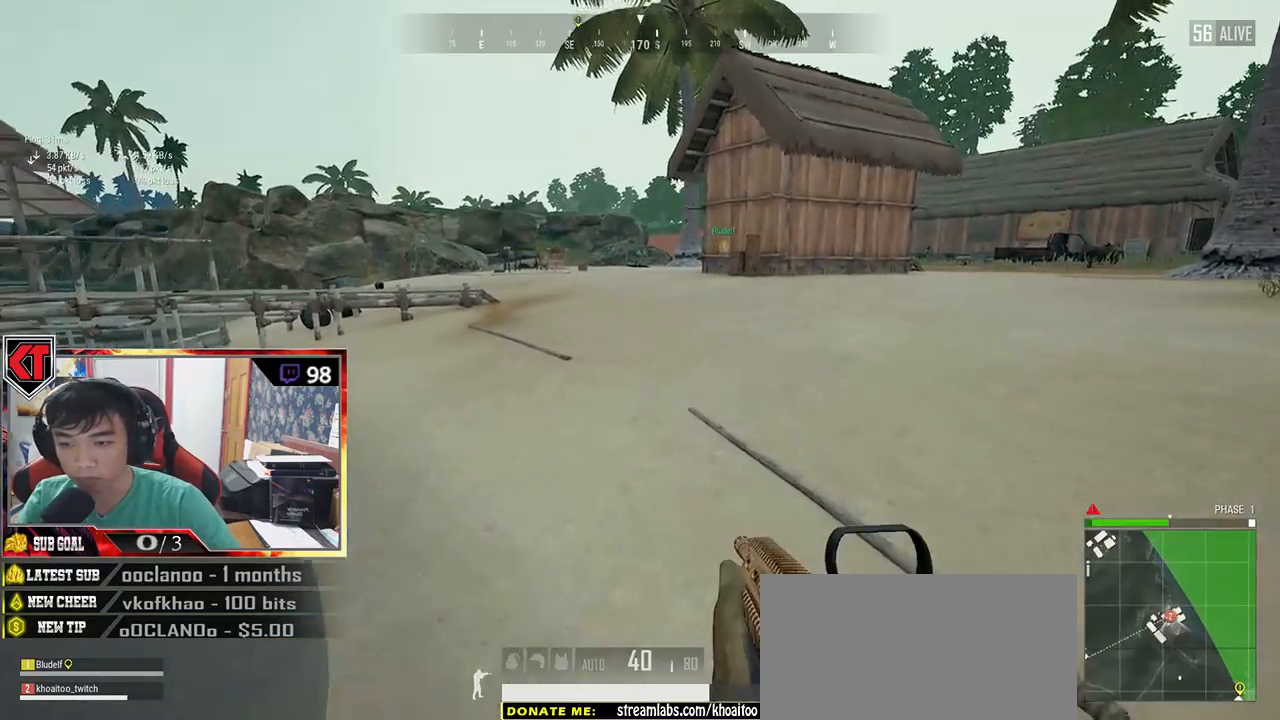
{"keys": ["shift", "w"], "mouse": [], "events": []}
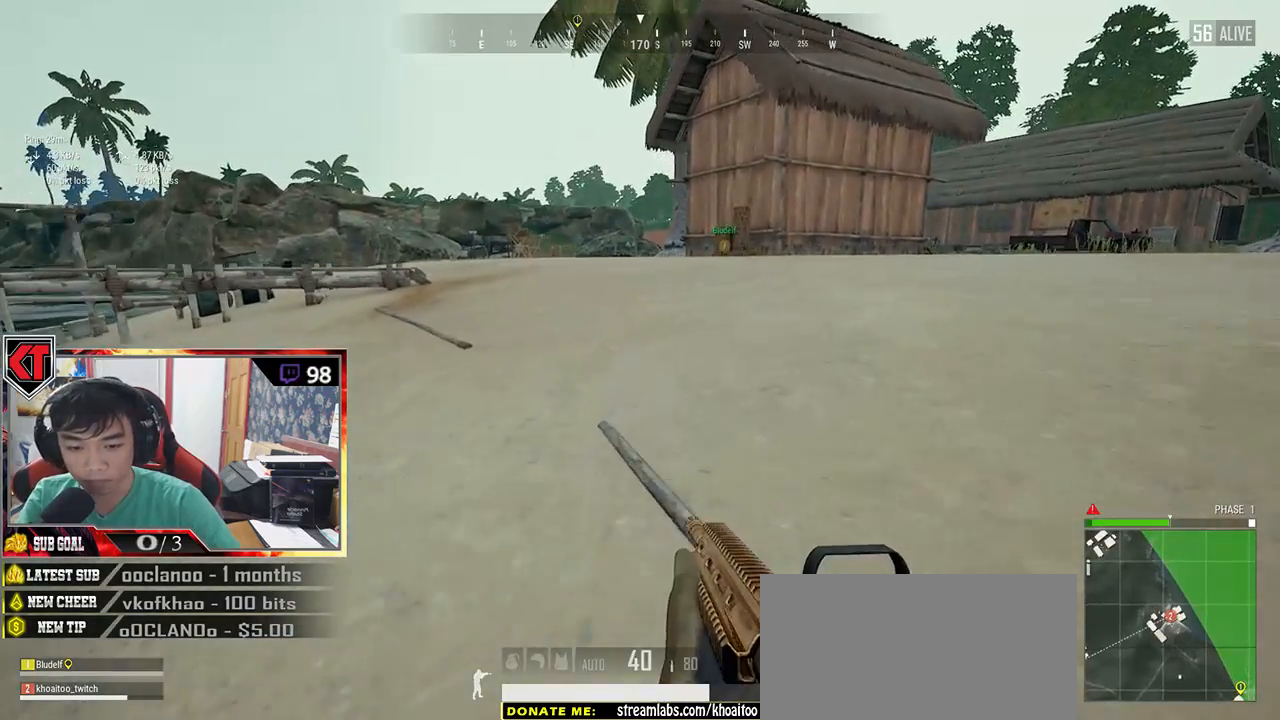
{"keys": ["shift", "w"], "mouse": [], "events": []}
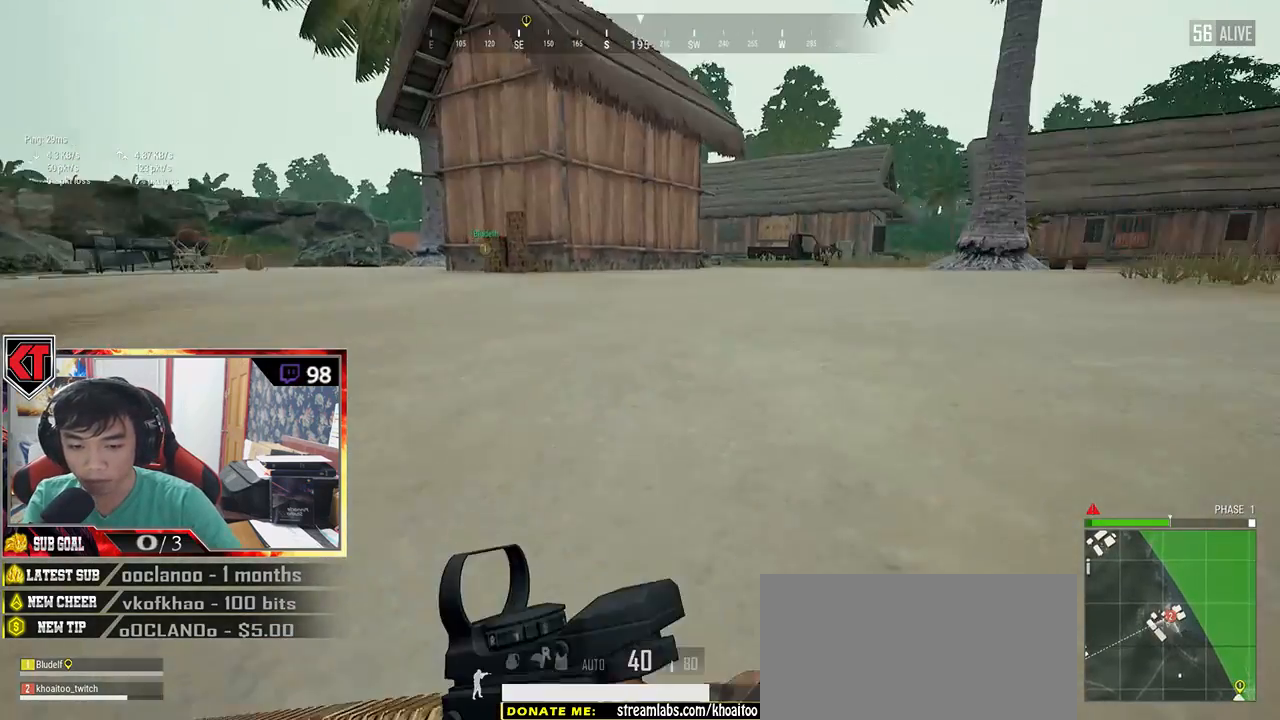
{"keys": ["shift", "w"], "mouse": [], "events": []}